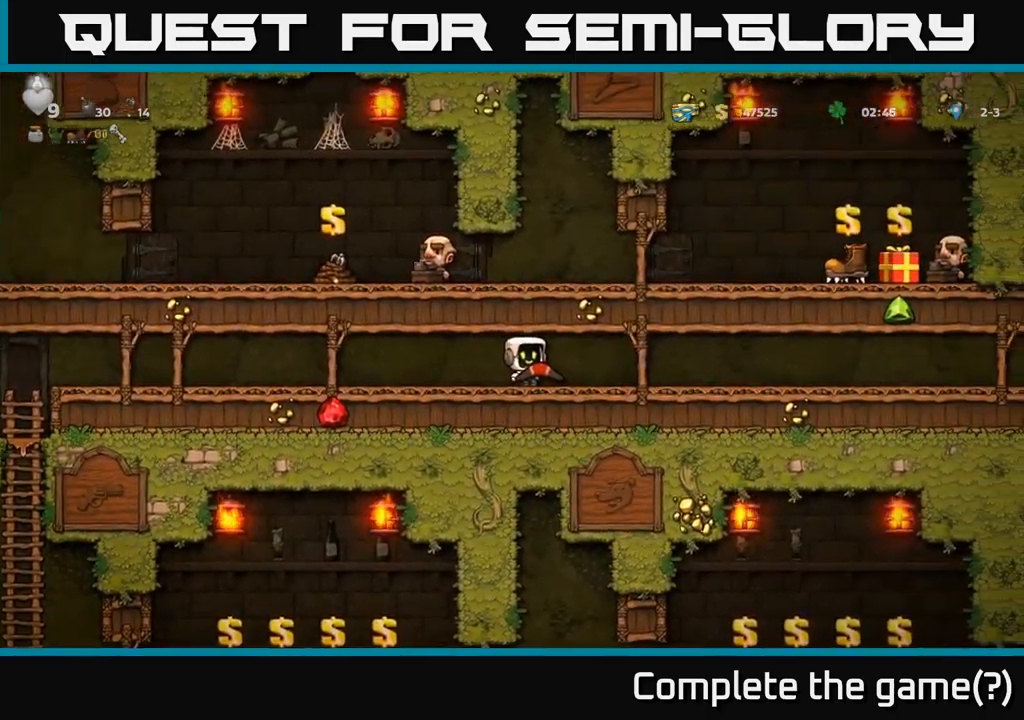
Gameplay with a controller (Xbox layout); each line is a JSON object with the inputs held at the frame after it. "events" lists button and stick changes between this image and that frame as [ms after this image, input, new state], when the widget could be followed in between. Not read: right_stick.
{"buttons": ["DPAD_UP"], "left_stick": "center", "events": []}
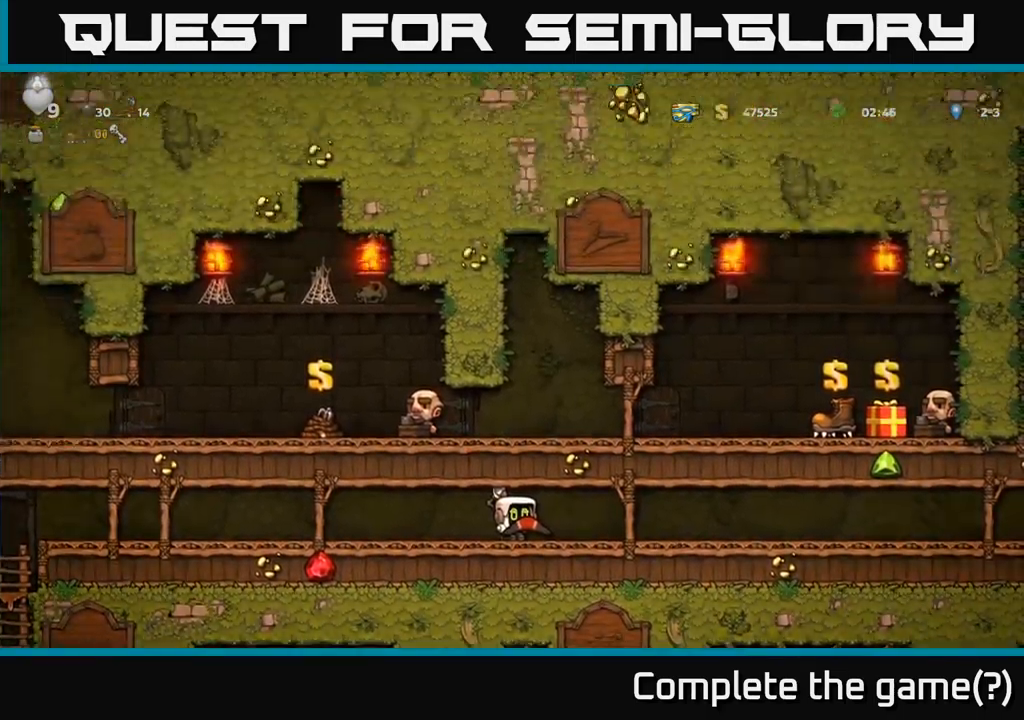
{"buttons": ["DPAD_UP"], "left_stick": "center", "events": []}
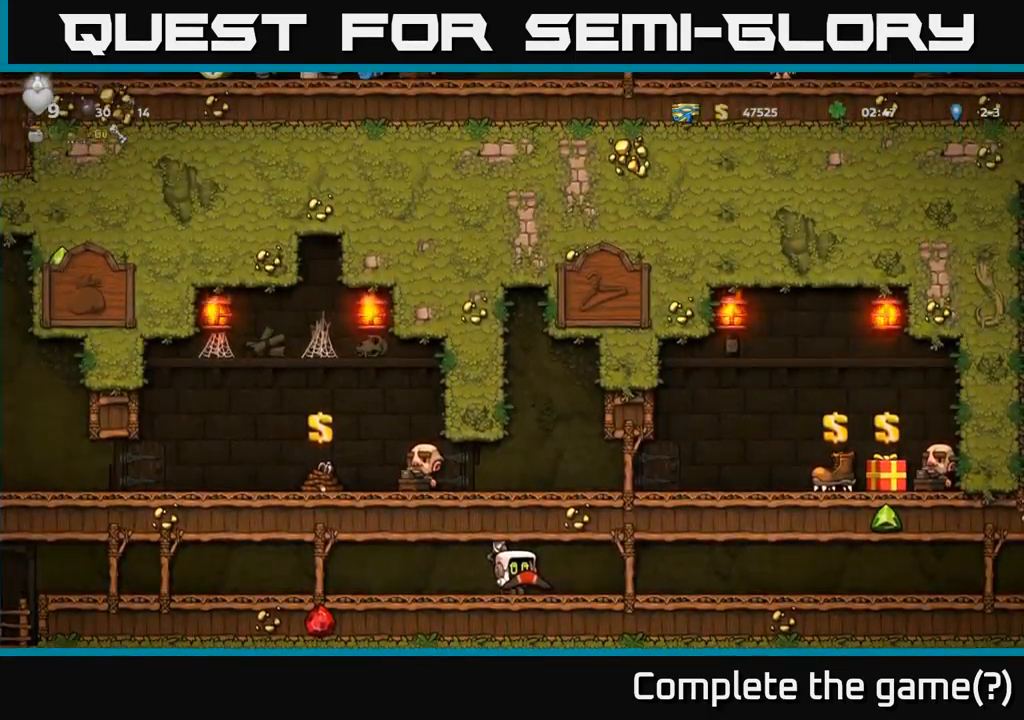
{"buttons": ["DPAD_UP"], "left_stick": "center", "events": []}
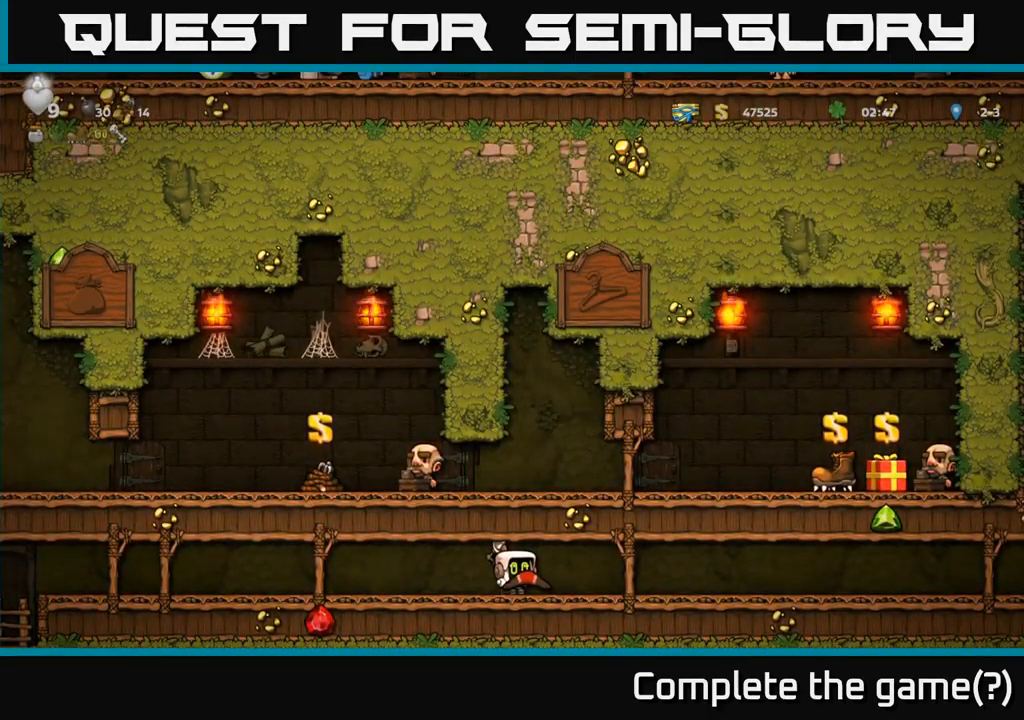
{"buttons": ["DPAD_RIGHT"], "left_stick": "center", "events": [[367, "DPAD_UP", "up"], [384, "DPAD_RIGHT", "down"]]}
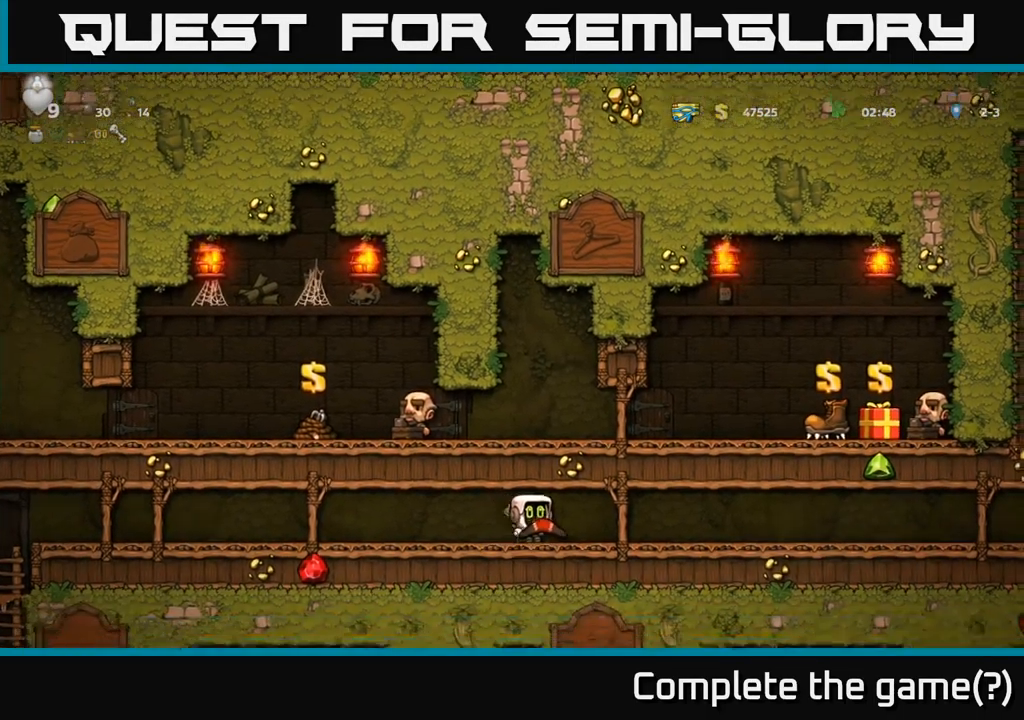
{"buttons": ["DPAD_RIGHT"], "left_stick": "center", "events": []}
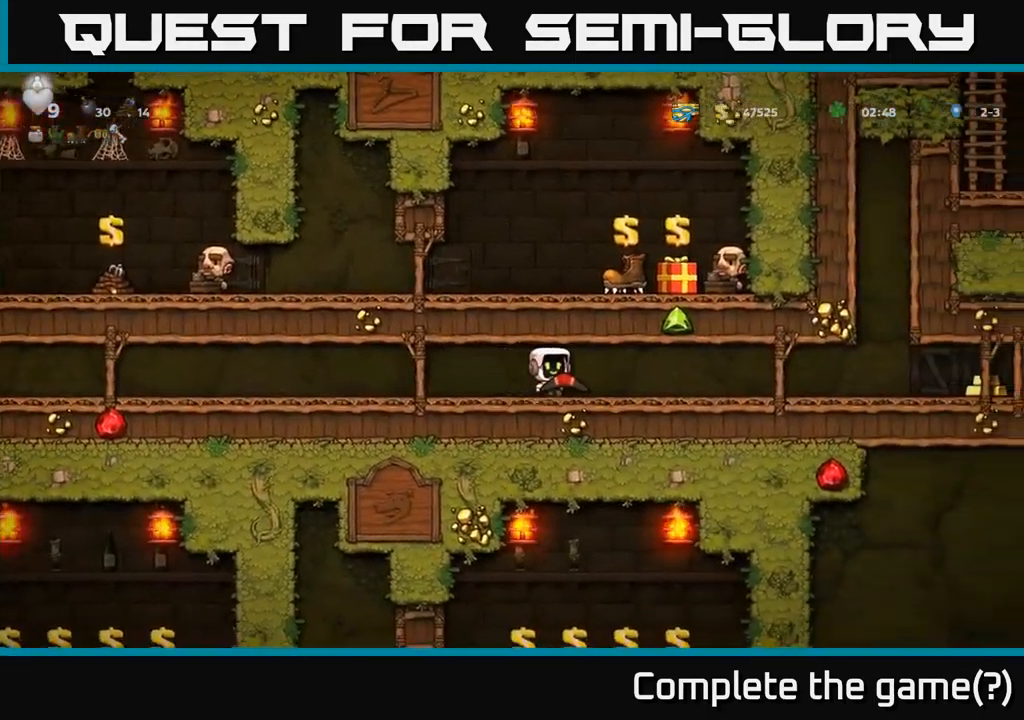
{"buttons": ["DPAD_RIGHT"], "left_stick": "center", "events": []}
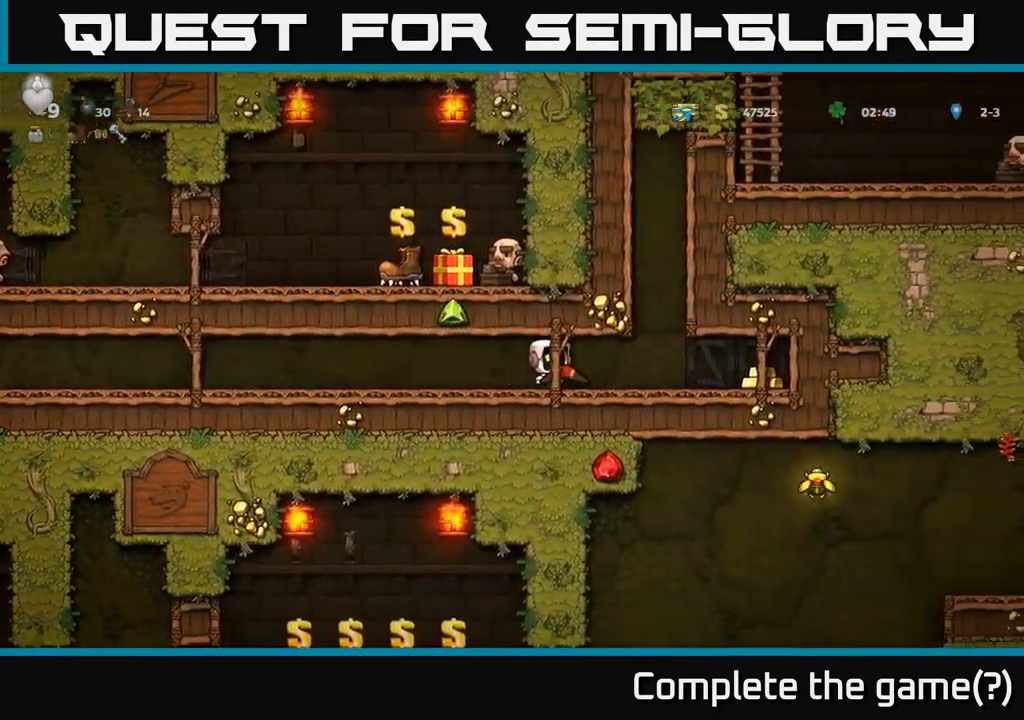
{"buttons": ["DPAD_RIGHT"], "left_stick": "center", "events": []}
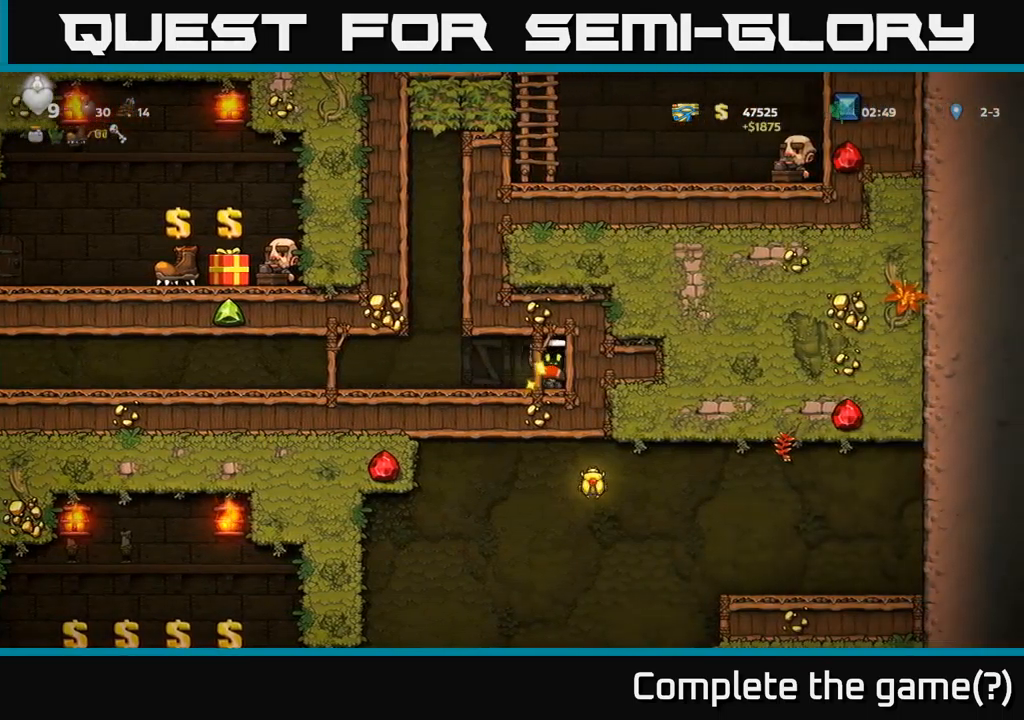
{"buttons": ["DPAD_LEFT"], "left_stick": "center", "events": [[33, "DPAD_RIGHT", "up"], [233, "DPAD_LEFT", "down"]]}
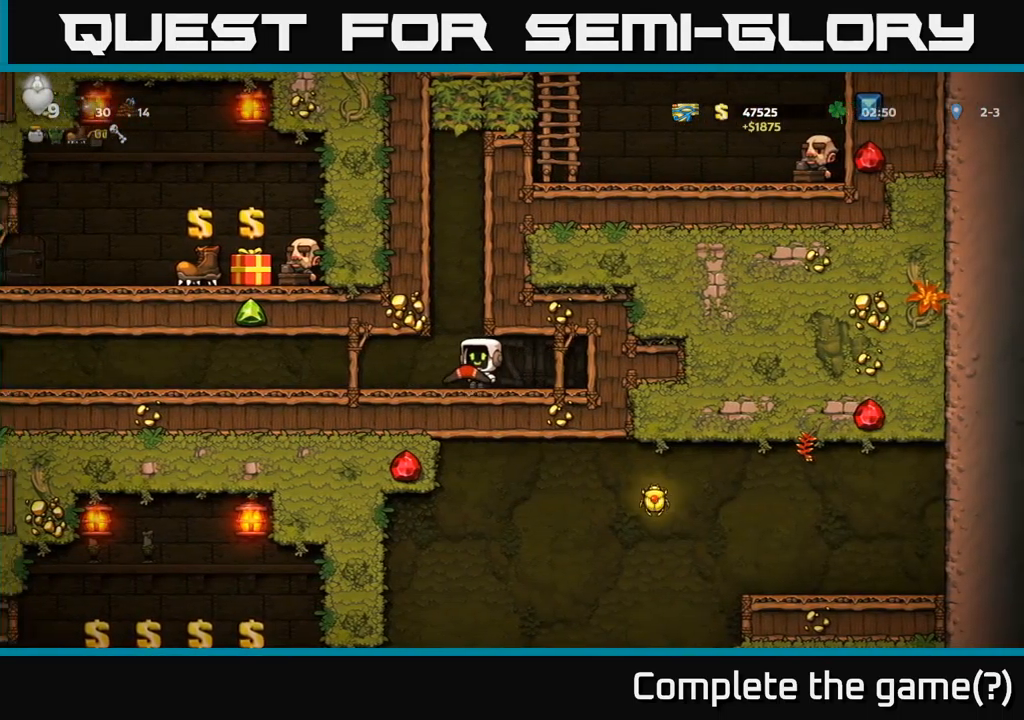
{"buttons": ["DPAD_LEFT"], "left_stick": "center", "events": []}
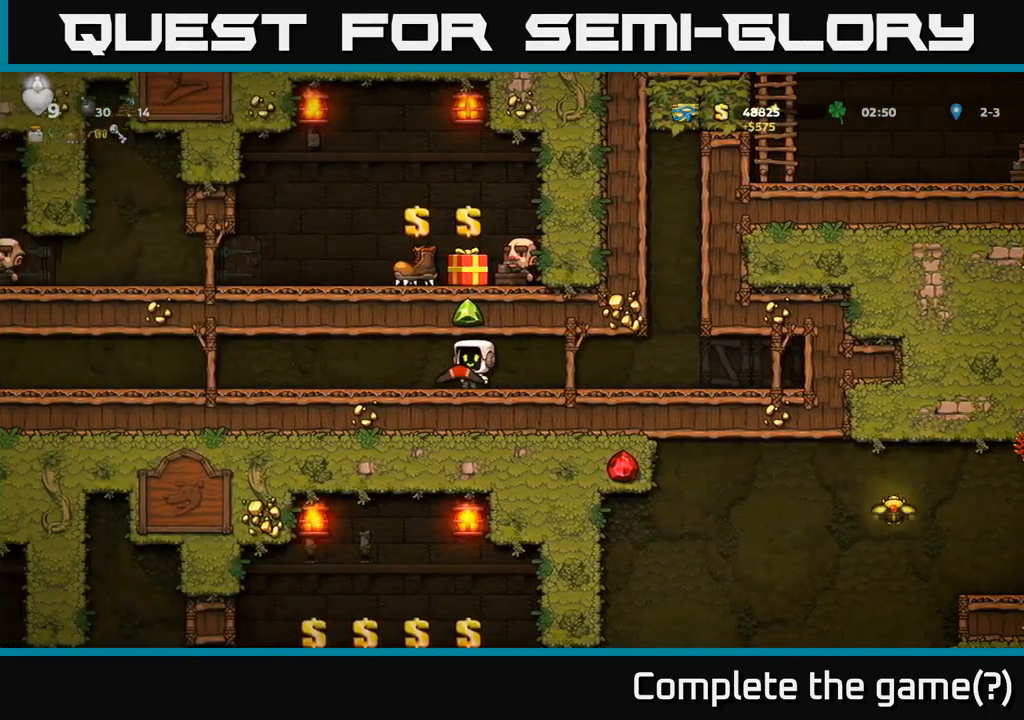
{"buttons": ["DPAD_LEFT"], "left_stick": "center", "events": [[150, "A", "down"], [283, "A", "up"]]}
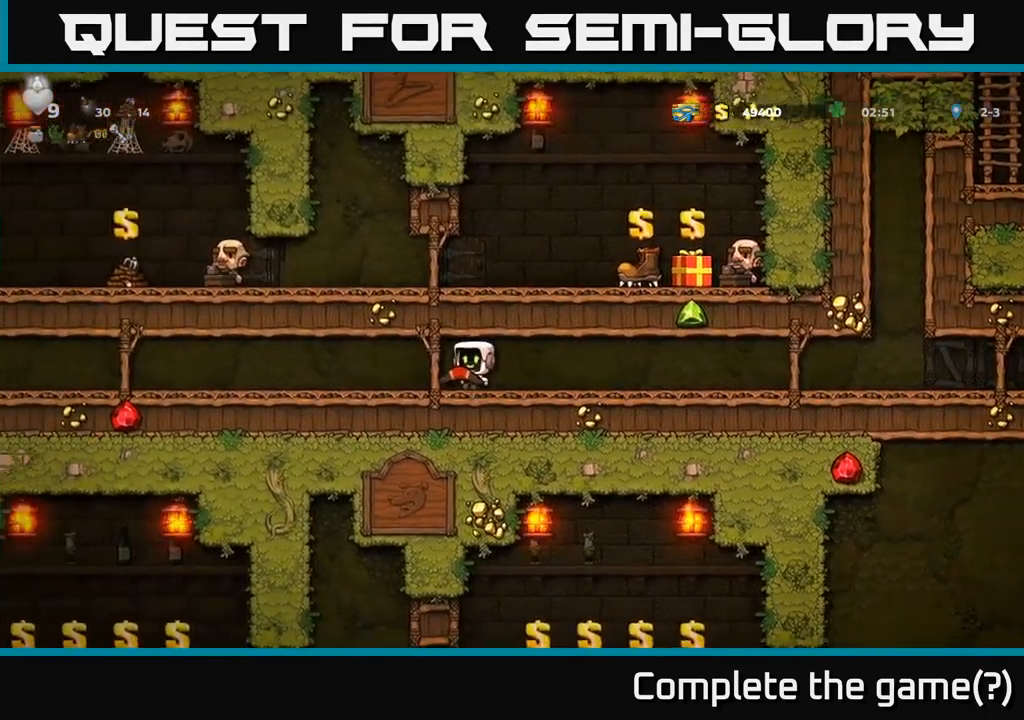
{"buttons": ["DPAD_LEFT"], "left_stick": "center", "events": [[33, "A", "down"], [133, "A", "up"], [350, "A", "down"], [416, "A", "up"]]}
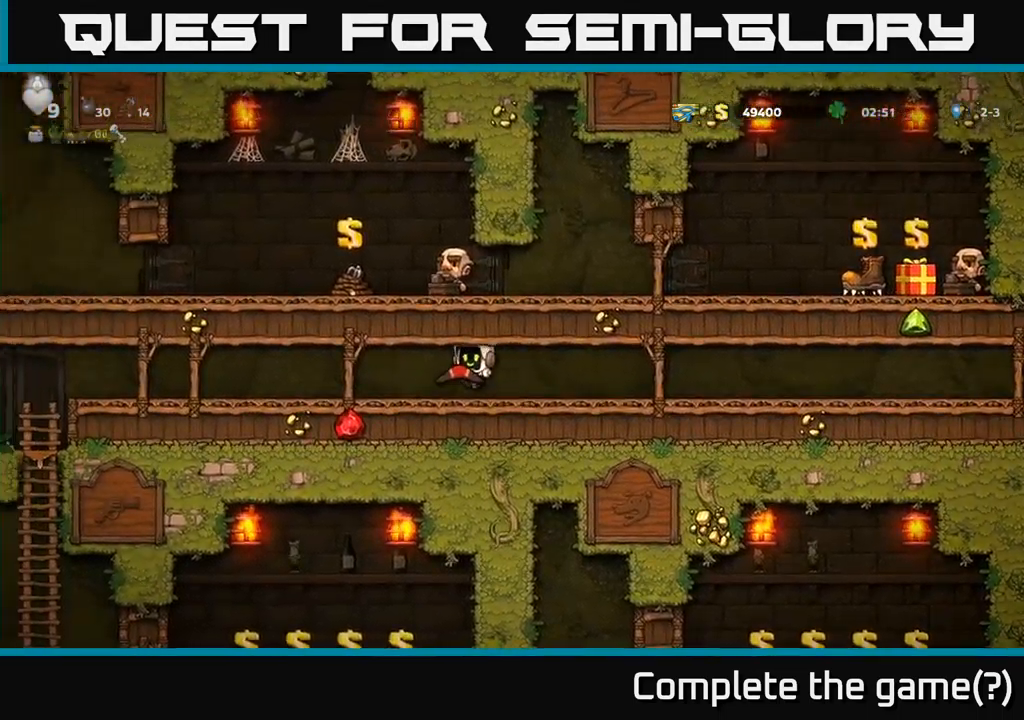
{"buttons": ["DPAD_LEFT"], "left_stick": "center", "events": [[100, "A", "down"], [216, "A", "up"]]}
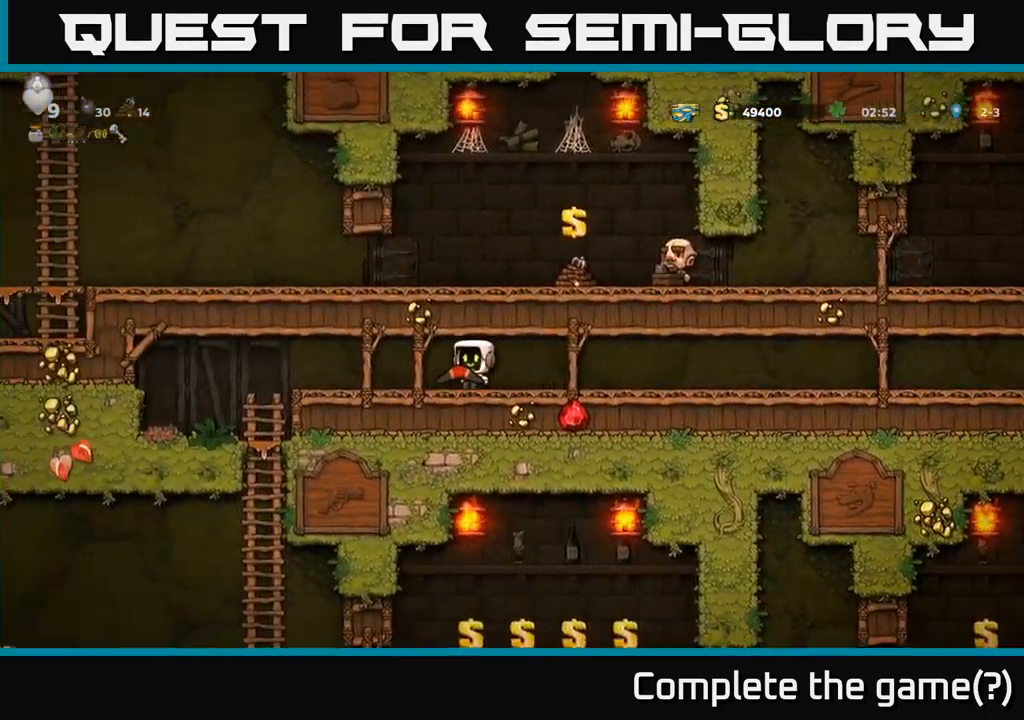
{"buttons": [], "left_stick": "center", "events": [[500, "DPAD_LEFT", "up"]]}
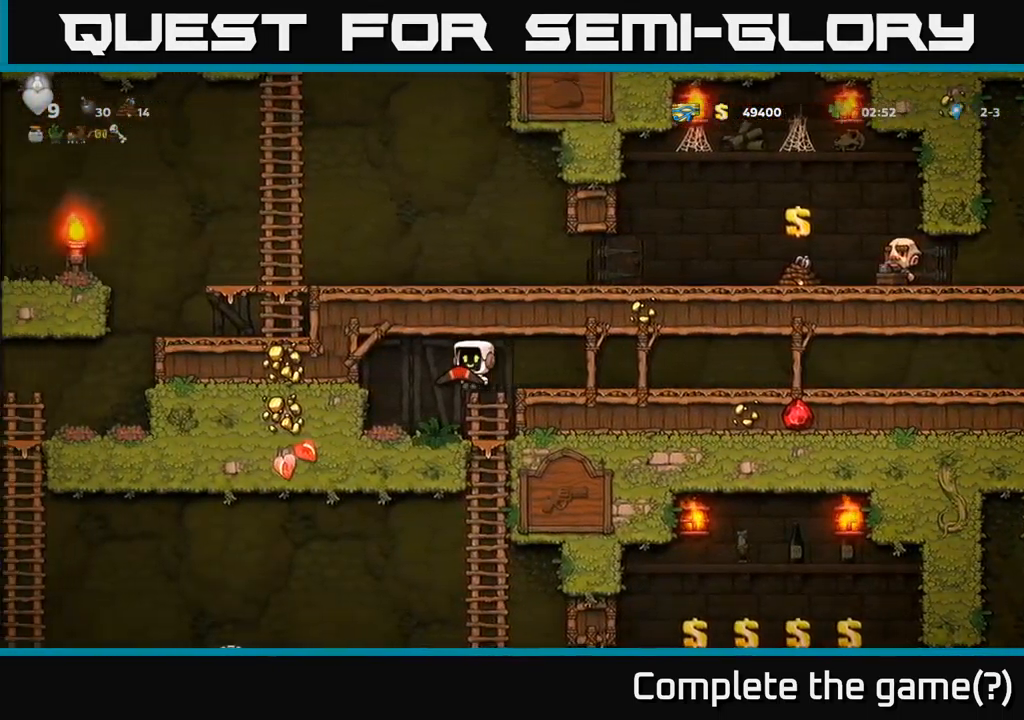
{"buttons": ["A", "DPAD_DOWN"], "left_stick": "center", "events": [[183, "DPAD_RIGHT", "down"], [300, "DPAD_DOWN", "down"], [350, "DPAD_RIGHT", "up"], [383, "A", "down"]]}
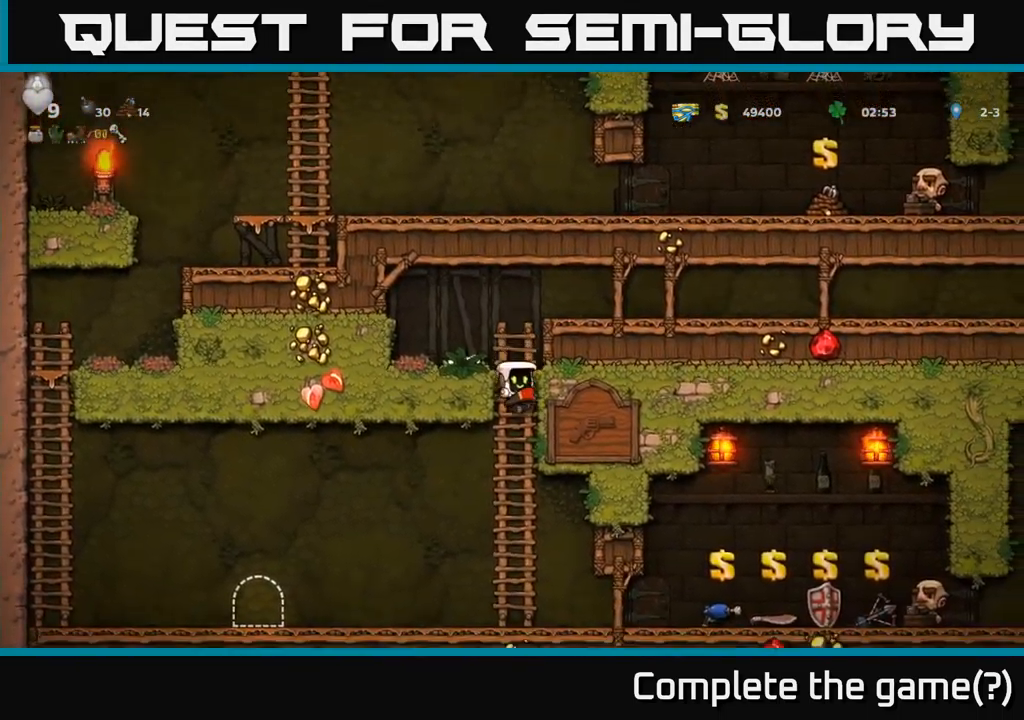
{"buttons": ["DPAD_RIGHT"], "left_stick": "center", "events": [[16, "A", "up"], [33, "DPAD_DOWN", "up"], [250, "DPAD_RIGHT", "down"]]}
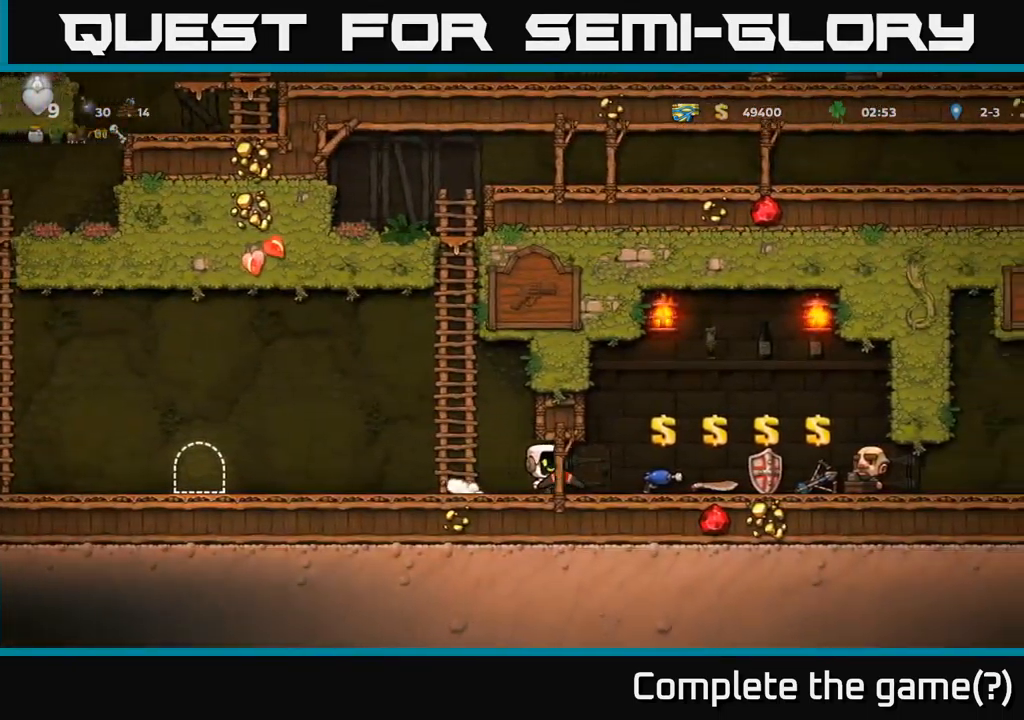
{"buttons": ["DPAD_RIGHT"], "left_stick": "center", "events": []}
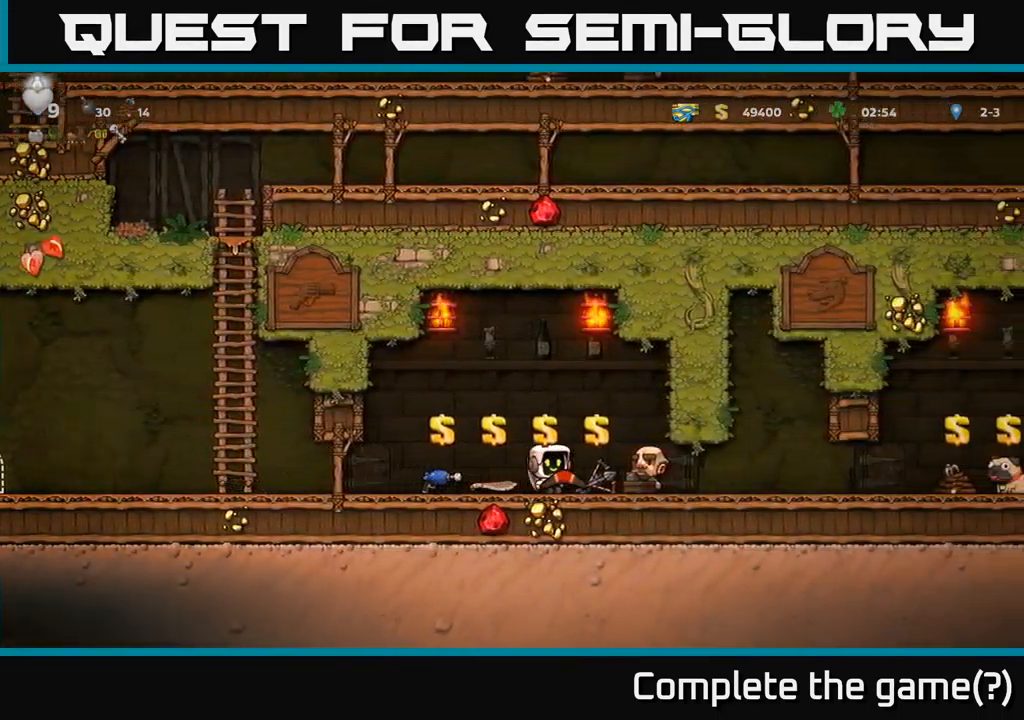
{"buttons": ["DPAD_RIGHT"], "left_stick": "center", "events": [[233, "DPAD_DOWN", "down"], [400, "DPAD_DOWN", "up"]]}
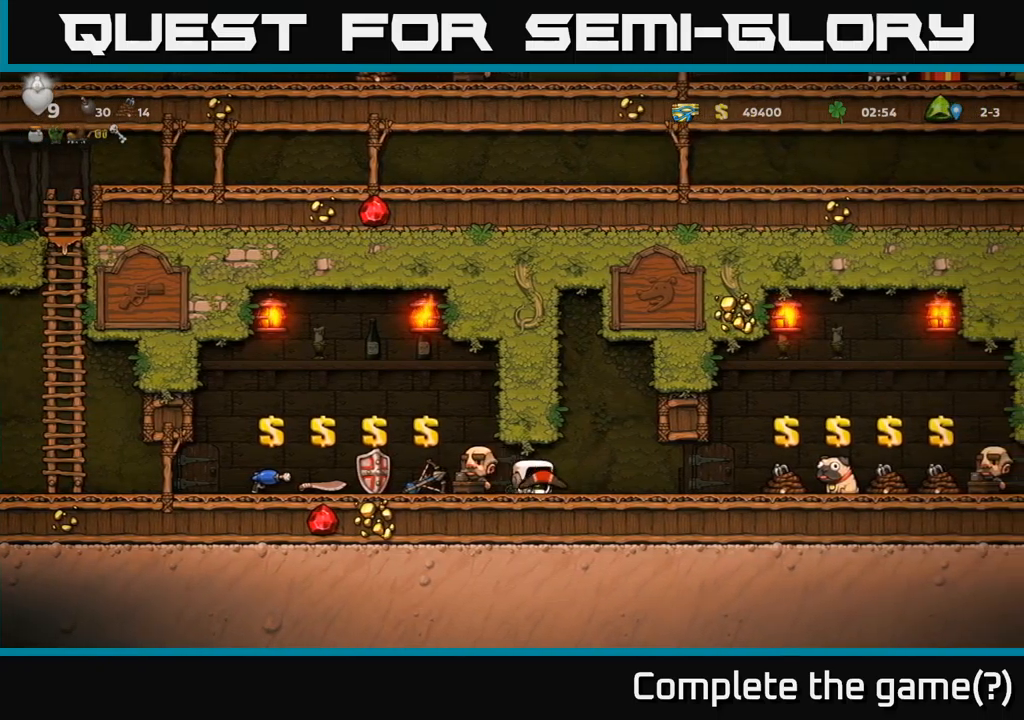
{"buttons": ["DPAD_RIGHT"], "left_stick": "center", "events": []}
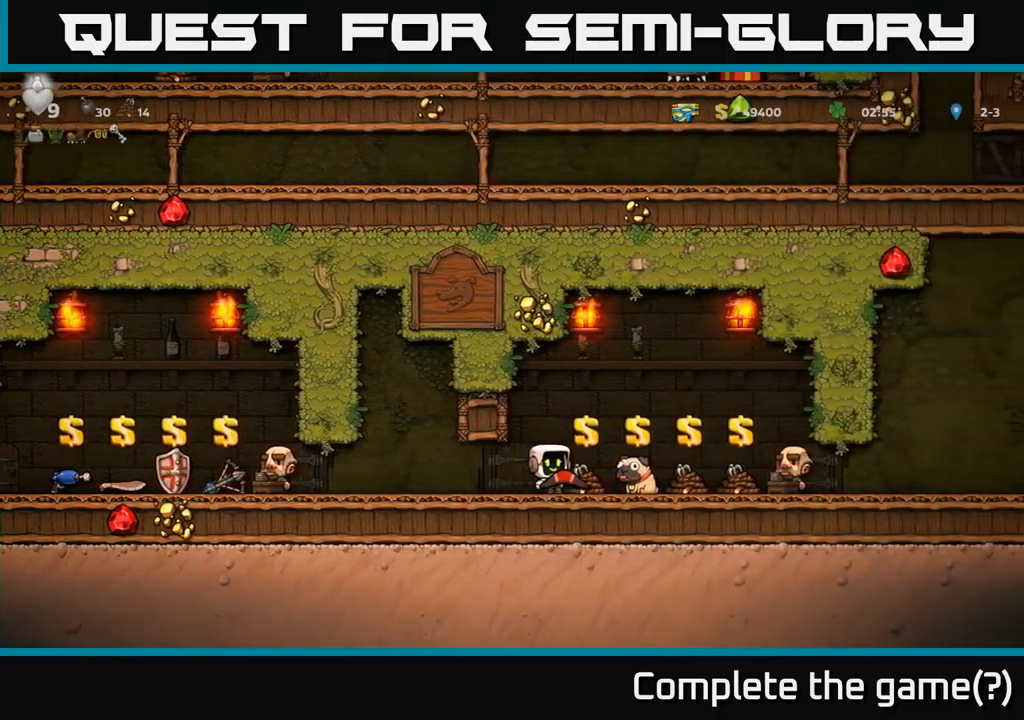
{"buttons": [], "left_stick": "center", "events": [[367, "DPAD_RIGHT", "up"]]}
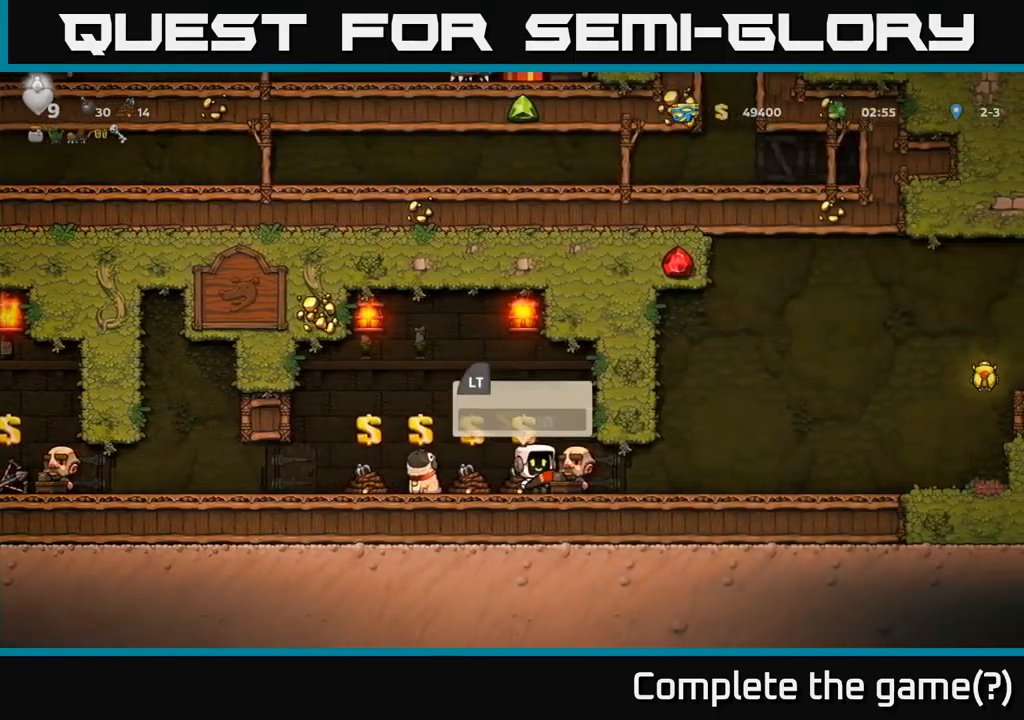
{"buttons": [], "left_stick": "center", "events": []}
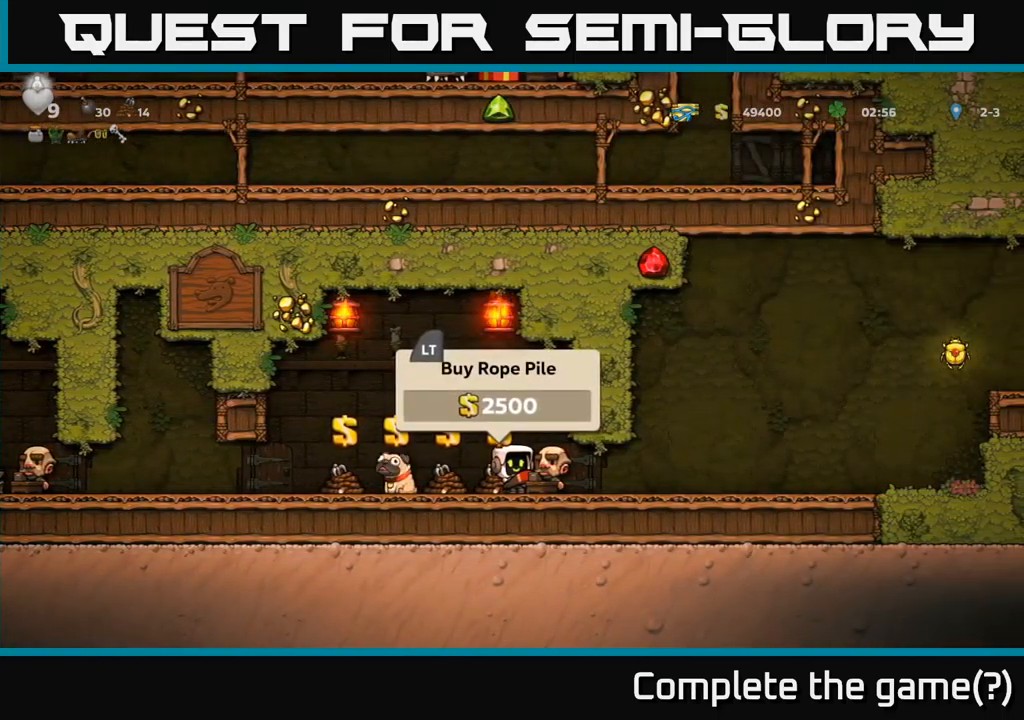
{"buttons": ["DPAD_RIGHT"], "left_stick": "center", "events": [[83, "L2", "down"], [133, "DPAD_RIGHT", "down"], [167, "L2", "up"]]}
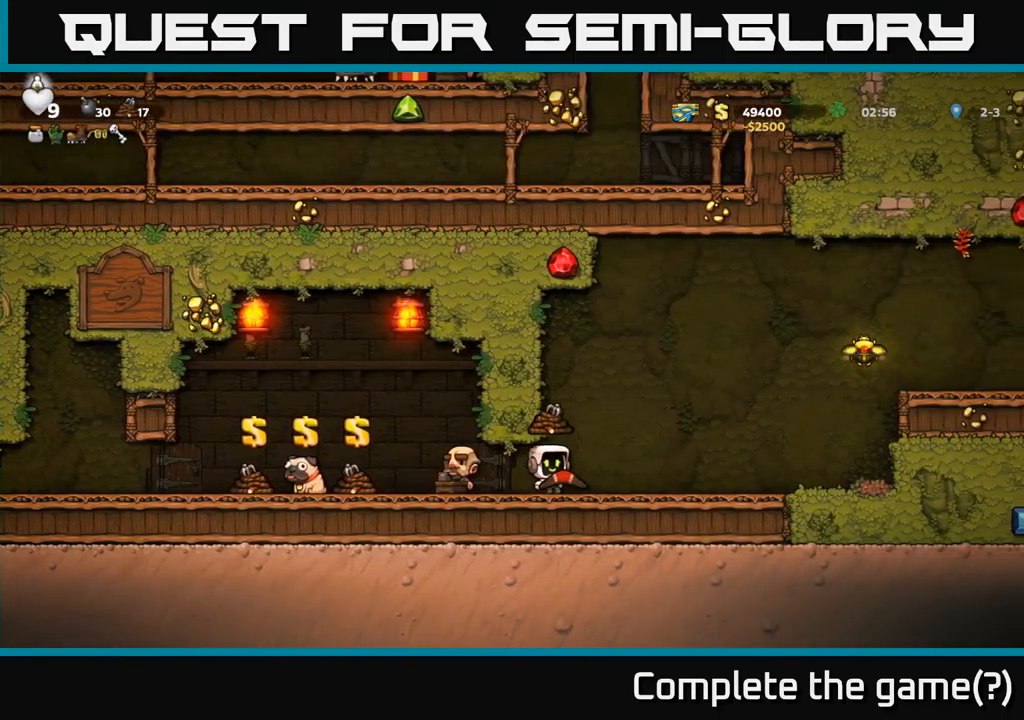
{"buttons": ["A", "DPAD_RIGHT"], "left_stick": "center", "events": [[433, "A", "down"]]}
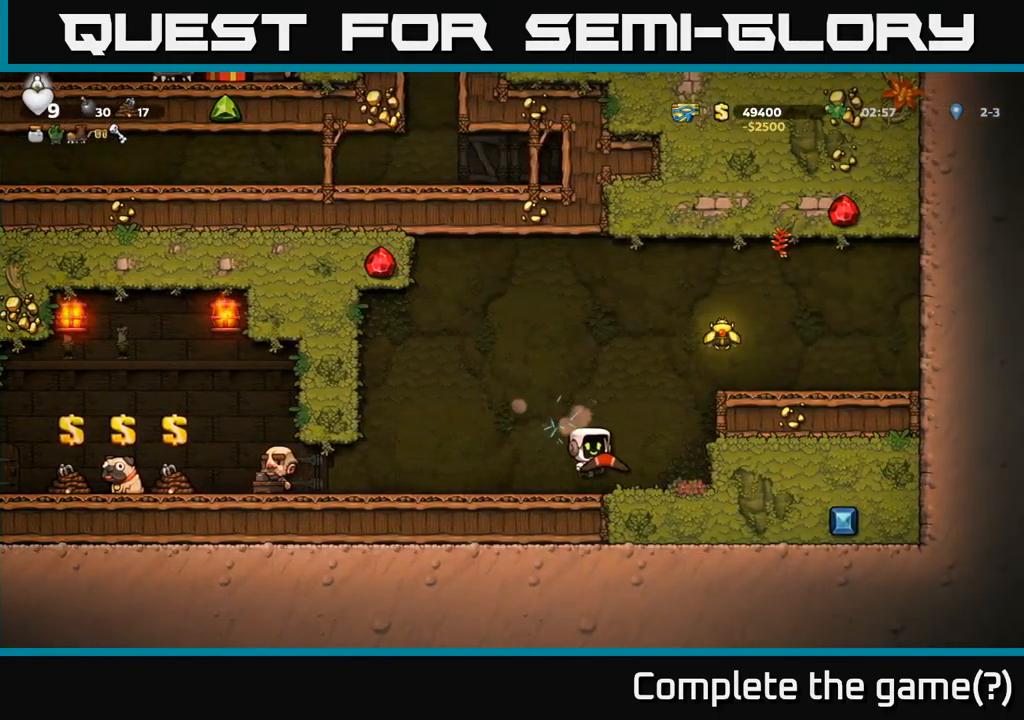
{"buttons": [], "left_stick": "center", "events": [[83, "A", "up"], [283, "A", "down"], [383, "A", "up"], [483, "DPAD_RIGHT", "up"]]}
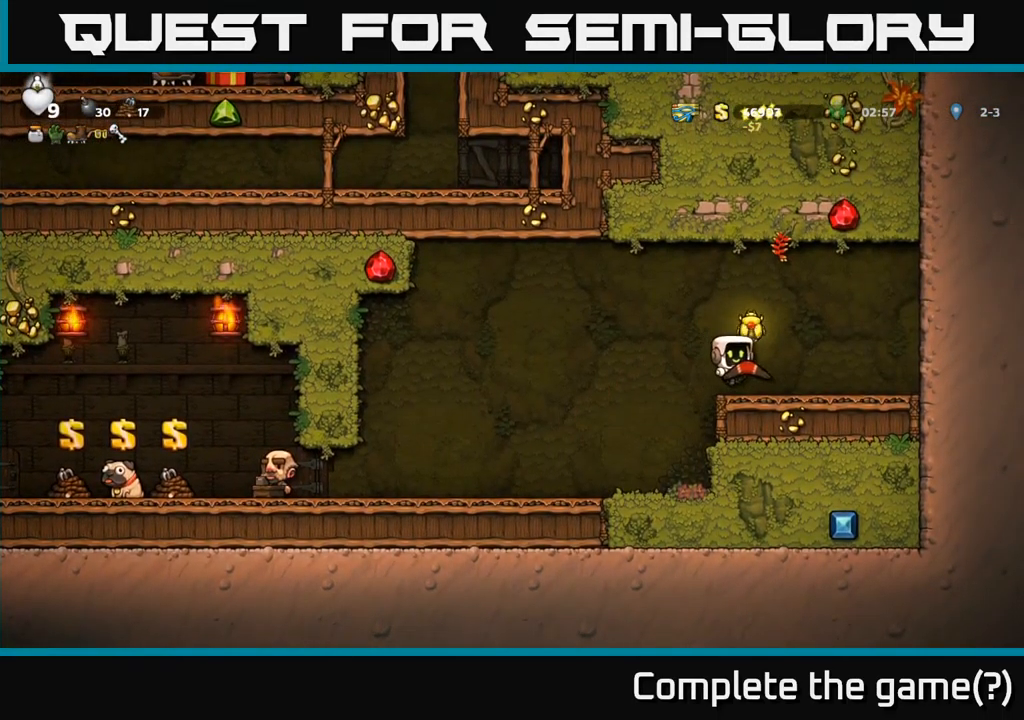
{"buttons": ["DPAD_LEFT"], "left_stick": "center", "events": [[167, "A", "down"], [283, "A", "up"], [333, "DPAD_LEFT", "down"]]}
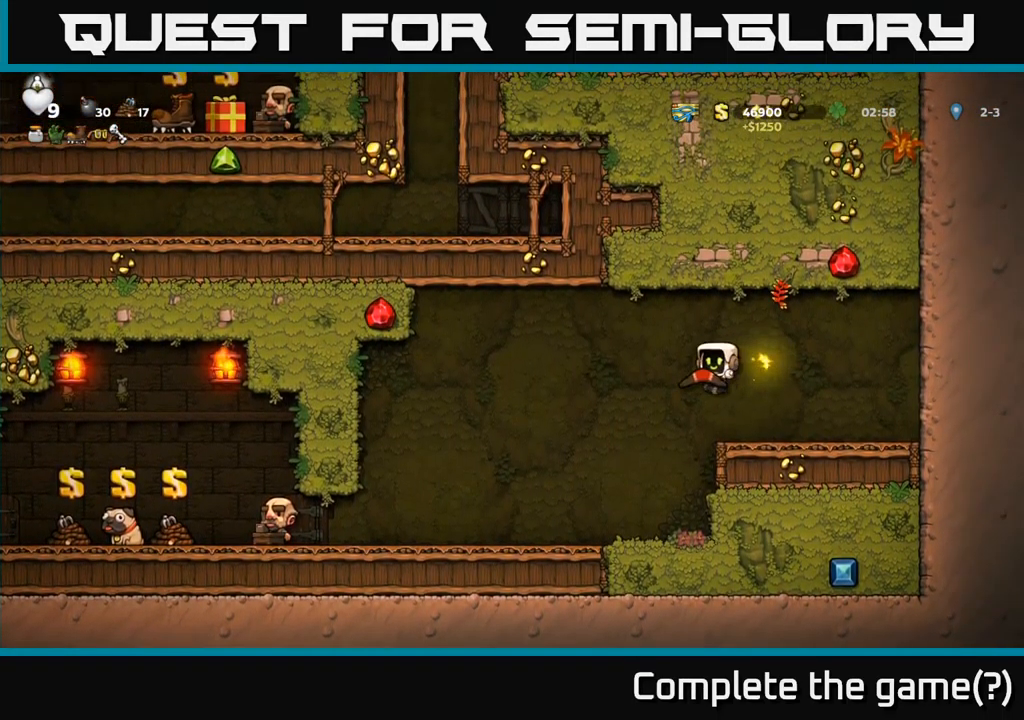
{"buttons": ["DPAD_LEFT"], "left_stick": "center", "events": []}
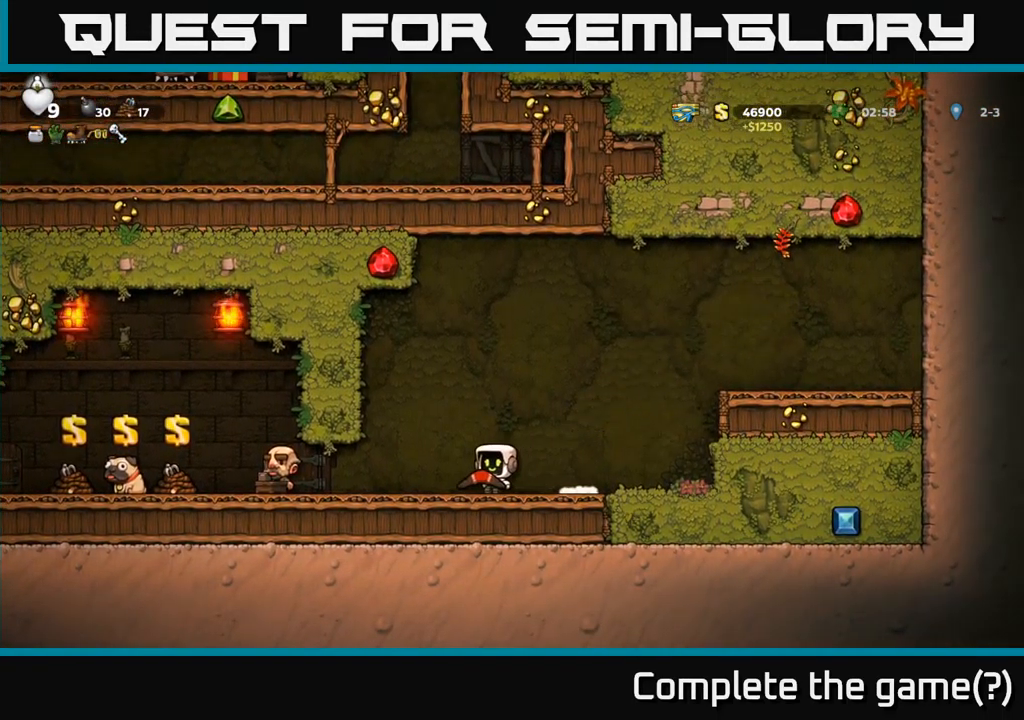
{"buttons": ["DPAD_LEFT"], "left_stick": "center", "events": []}
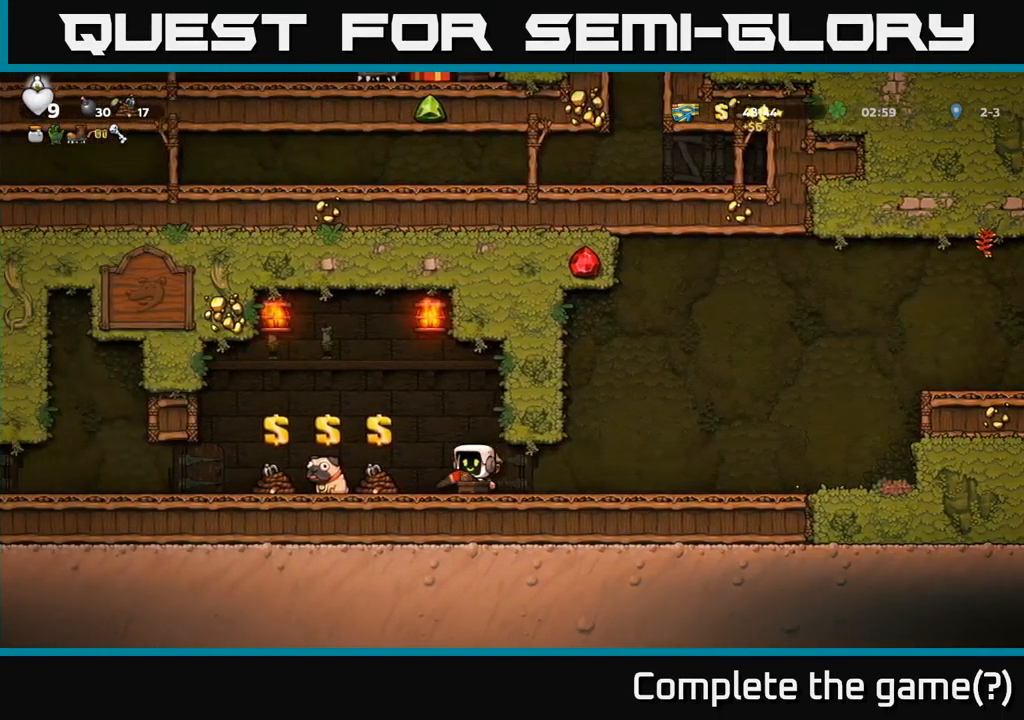
{"buttons": ["DPAD_LEFT"], "left_stick": "center", "events": []}
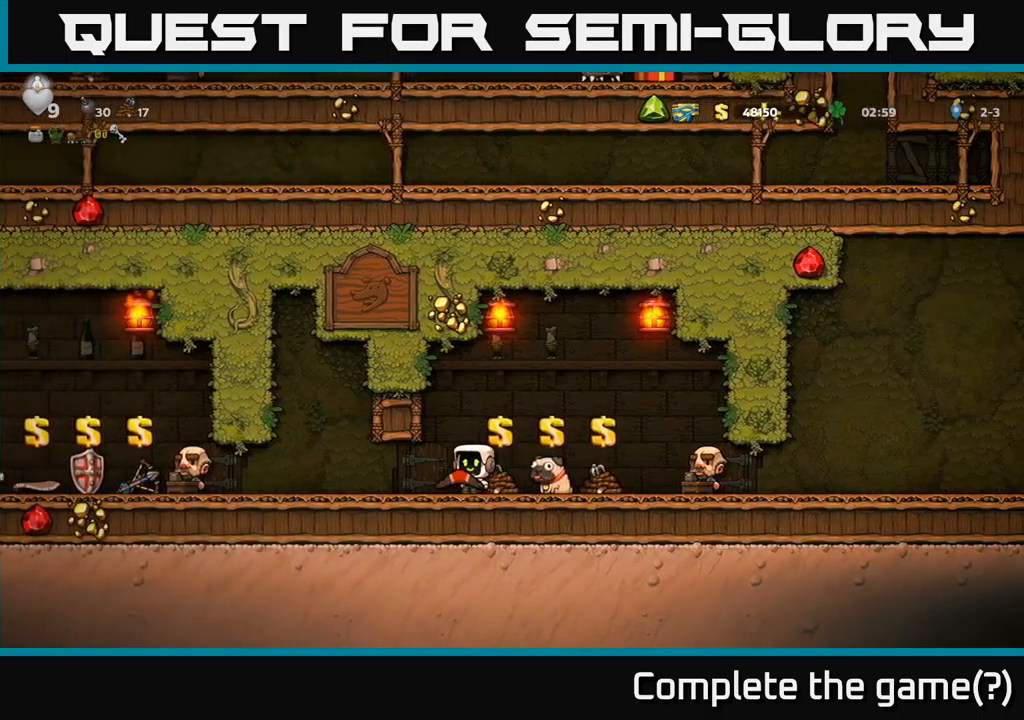
{"buttons": [], "left_stick": "center", "events": [[84, "DPAD_DOWN", "down"], [84, "DPAD_LEFT", "up"], [134, "X", "down"], [167, "DPAD_RIGHT", "down"], [200, "DPAD_DOWN", "up"], [200, "X", "up"], [467, "DPAD_RIGHT", "up"]]}
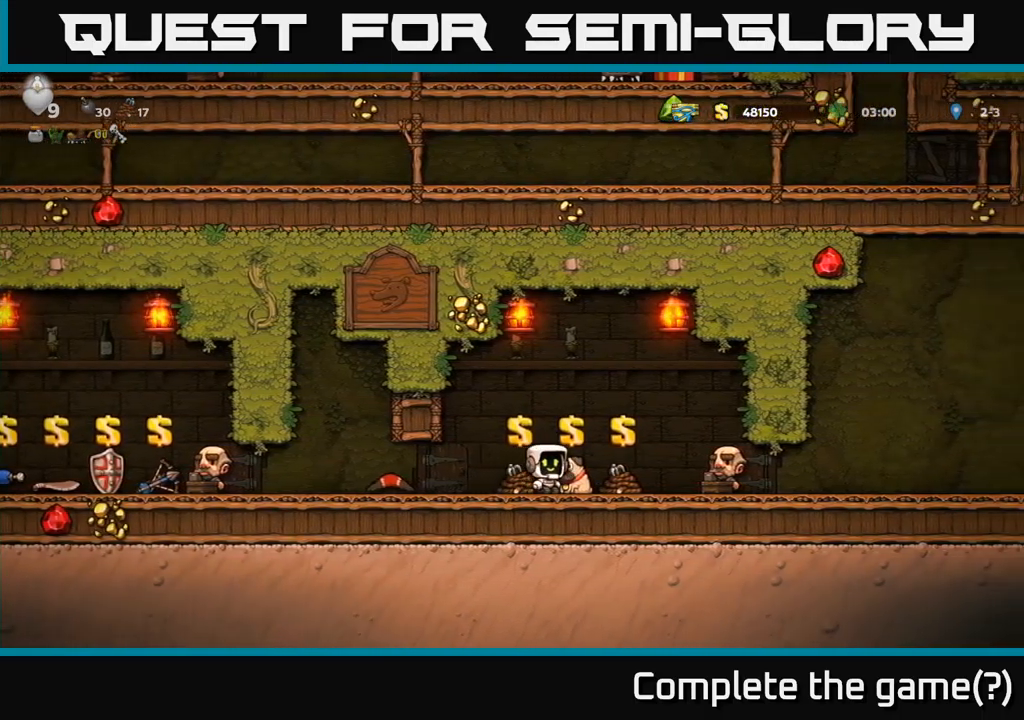
{"buttons": ["DPAD_LEFT"], "left_stick": "center", "events": [[50, "L2", "down"], [117, "DPAD_LEFT", "down"], [134, "L2", "up"]]}